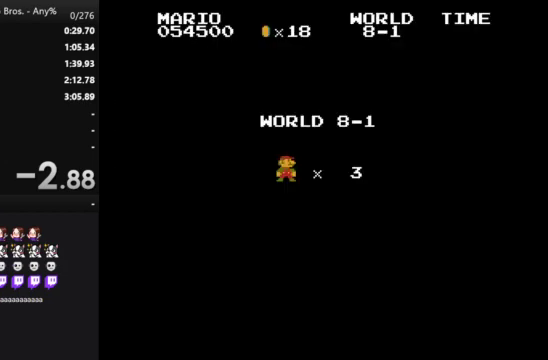
Gameplay with a controller (Nintendo layout); each line is a JSON object with the inputs held at the frame after it. "events" lists button and stick changes between this image and that frame as [ms after this image, input, new state], when the widget could be followed in between. Not read: L3 R3.
{"buttons": ["B", "DPAD_RIGHT"], "events": [[267, "B", "down"], [333, "DPAD_RIGHT", "down"]]}
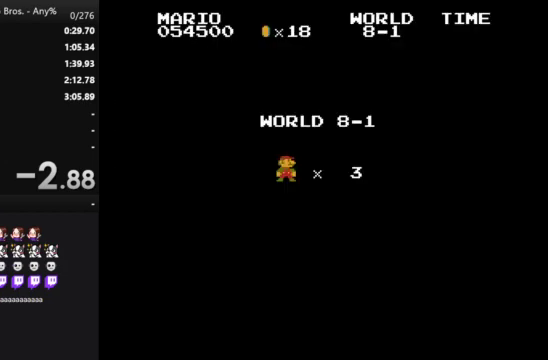
{"buttons": ["B", "DPAD_RIGHT"], "events": []}
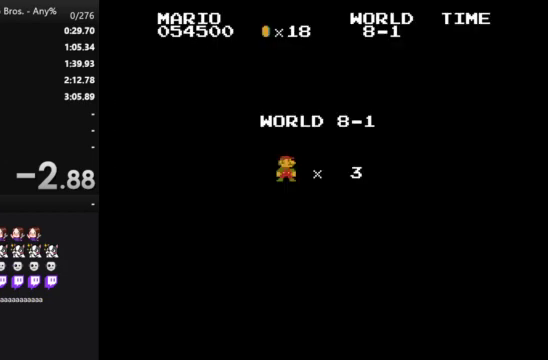
{"buttons": ["B", "DPAD_RIGHT"], "events": []}
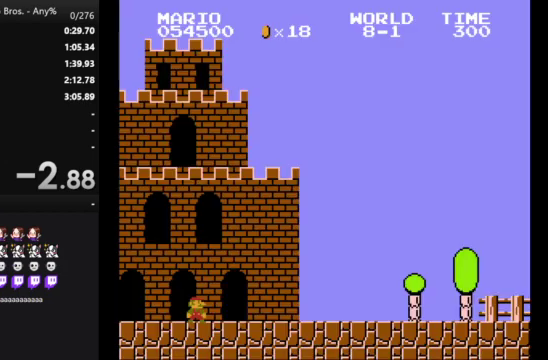
{"buttons": ["B", "DPAD_RIGHT"], "events": []}
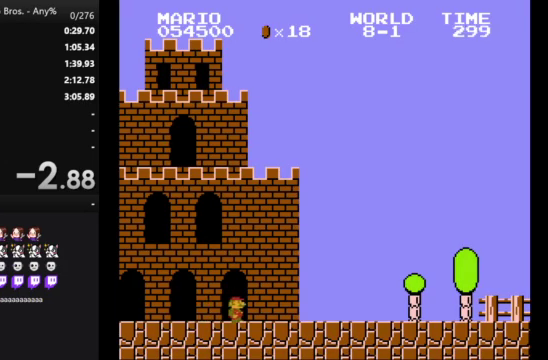
{"buttons": ["A", "B", "DPAD_RIGHT"], "events": [[500, "A", "down"]]}
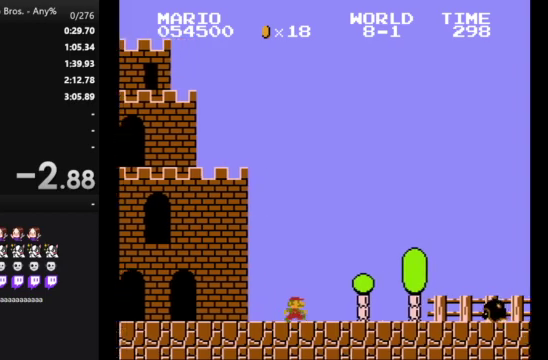
{"buttons": ["B", "DPAD_RIGHT"], "events": [[300, "A", "up"]]}
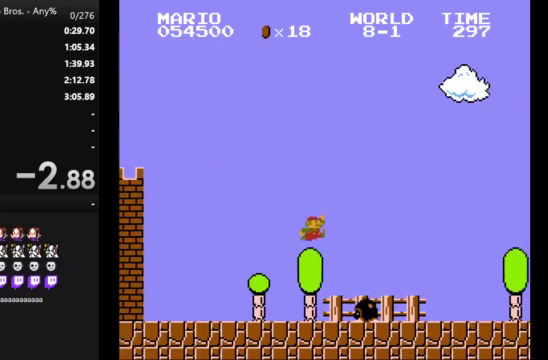
{"buttons": ["B", "DPAD_RIGHT"], "events": []}
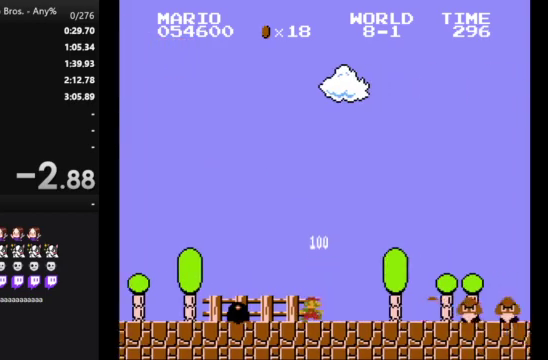
{"buttons": ["B", "DPAD_RIGHT"], "events": [[133, "A", "down"], [400, "A", "up"]]}
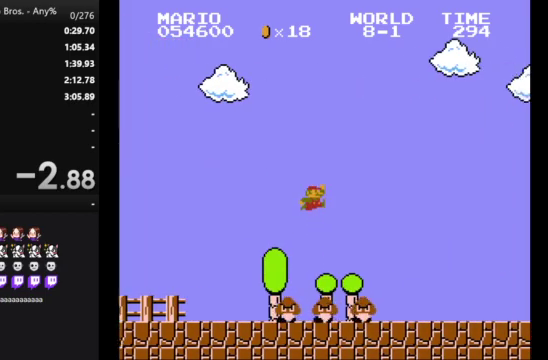
{"buttons": ["B", "DPAD_RIGHT"], "events": []}
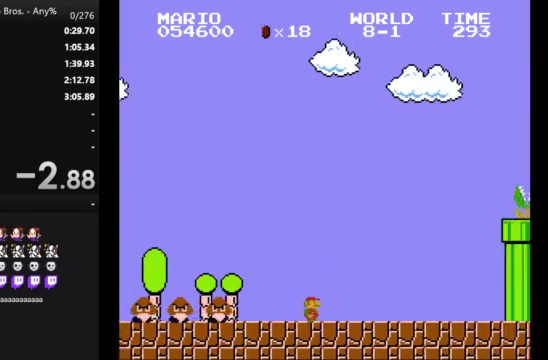
{"buttons": ["A", "B", "DPAD_RIGHT"], "events": [[333, "A", "down"]]}
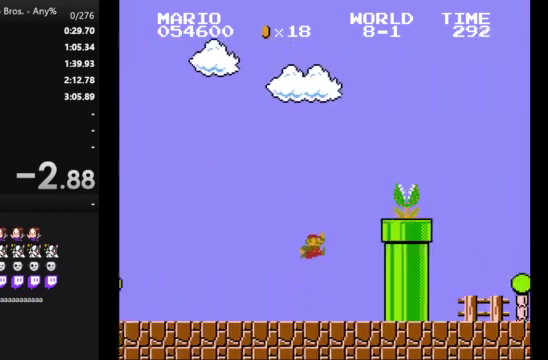
{"buttons": ["A", "B", "DPAD_RIGHT"], "events": []}
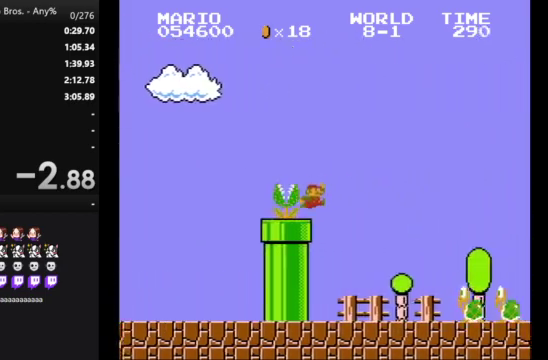
{"buttons": ["B", "DPAD_RIGHT"], "events": [[100, "A", "up"], [400, "A", "down"], [467, "A", "up"]]}
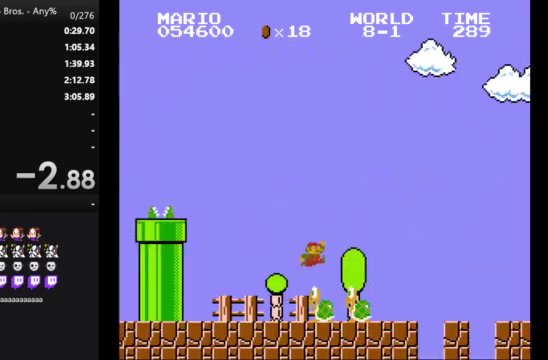
{"buttons": ["B", "DPAD_RIGHT"], "events": []}
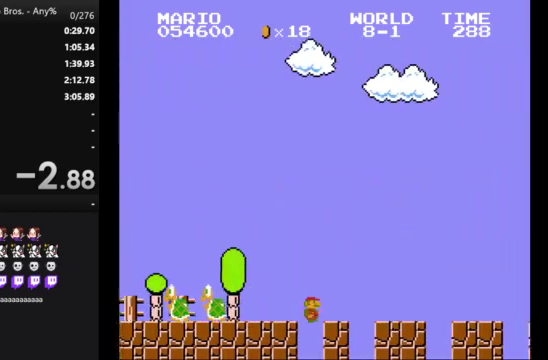
{"buttons": ["B", "DPAD_RIGHT"], "events": []}
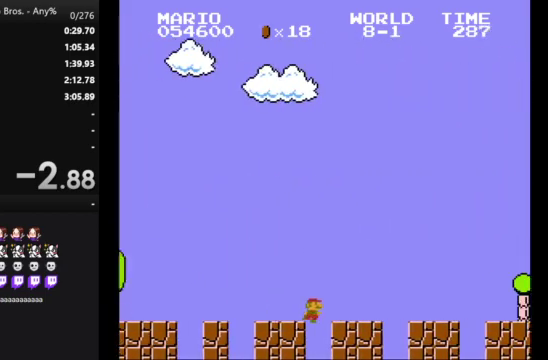
{"buttons": ["A", "B", "DPAD_RIGHT"], "events": [[500, "A", "down"]]}
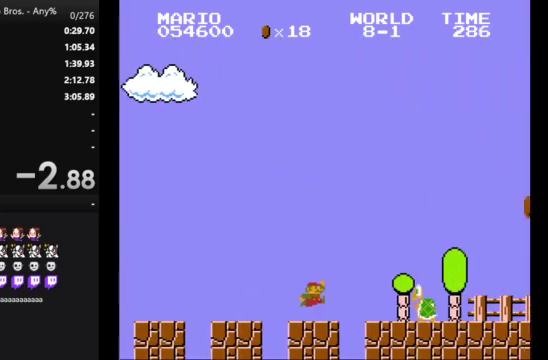
{"buttons": ["B", "DPAD_RIGHT"], "events": [[233, "A", "up"]]}
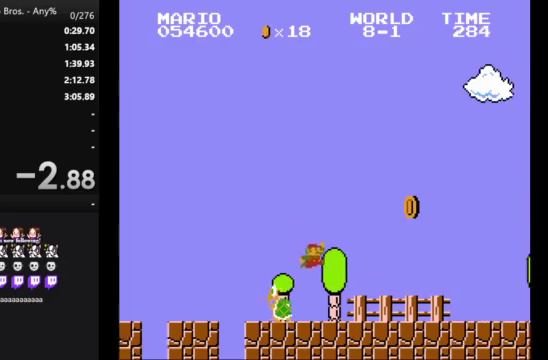
{"buttons": ["B", "DPAD_RIGHT"], "events": []}
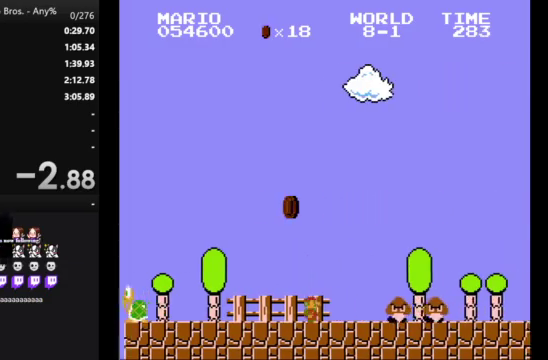
{"buttons": ["B", "DPAD_RIGHT"], "events": [[33, "A", "down"], [333, "A", "up"]]}
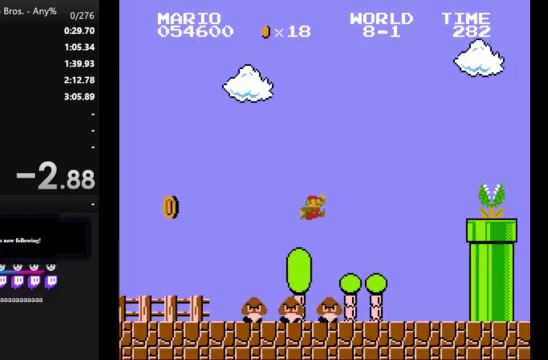
{"buttons": ["B"], "events": [[467, "DPAD_RIGHT", "up"]]}
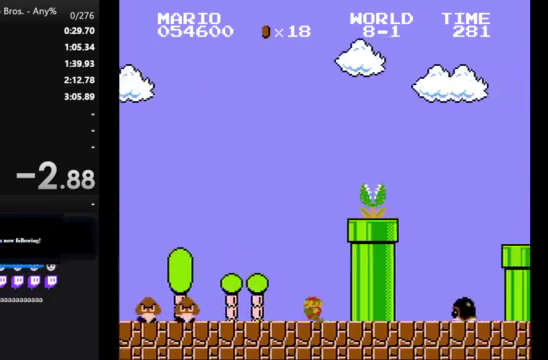
{"buttons": ["A", "B"], "events": [[400, "A", "down"]]}
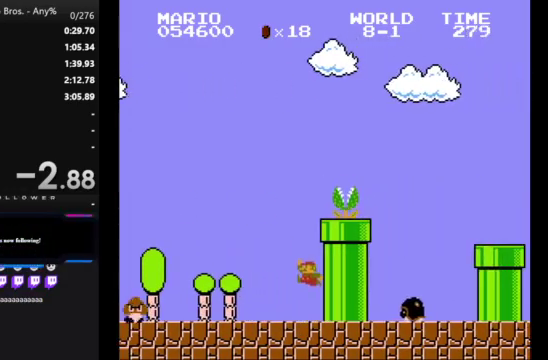
{"buttons": ["B", "DPAD_RIGHT"], "events": [[233, "DPAD_RIGHT", "down"], [367, "A", "up"]]}
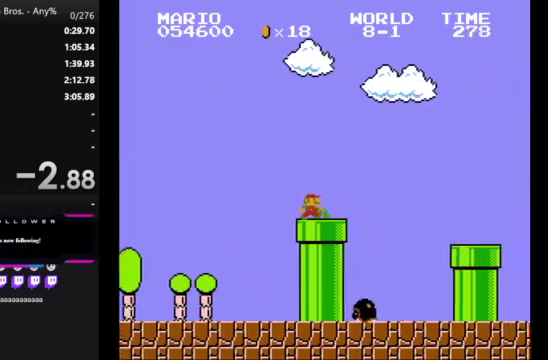
{"buttons": ["B", "DPAD_RIGHT"], "events": [[133, "A", "down"], [267, "A", "up"]]}
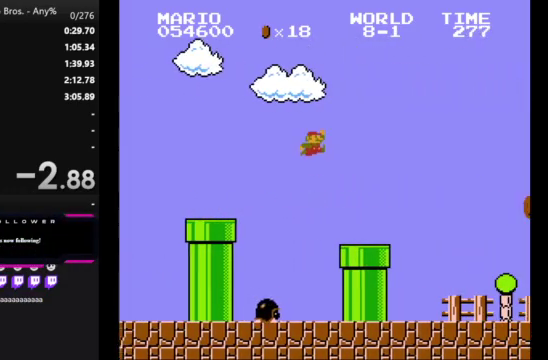
{"buttons": ["B", "DPAD_RIGHT"], "events": []}